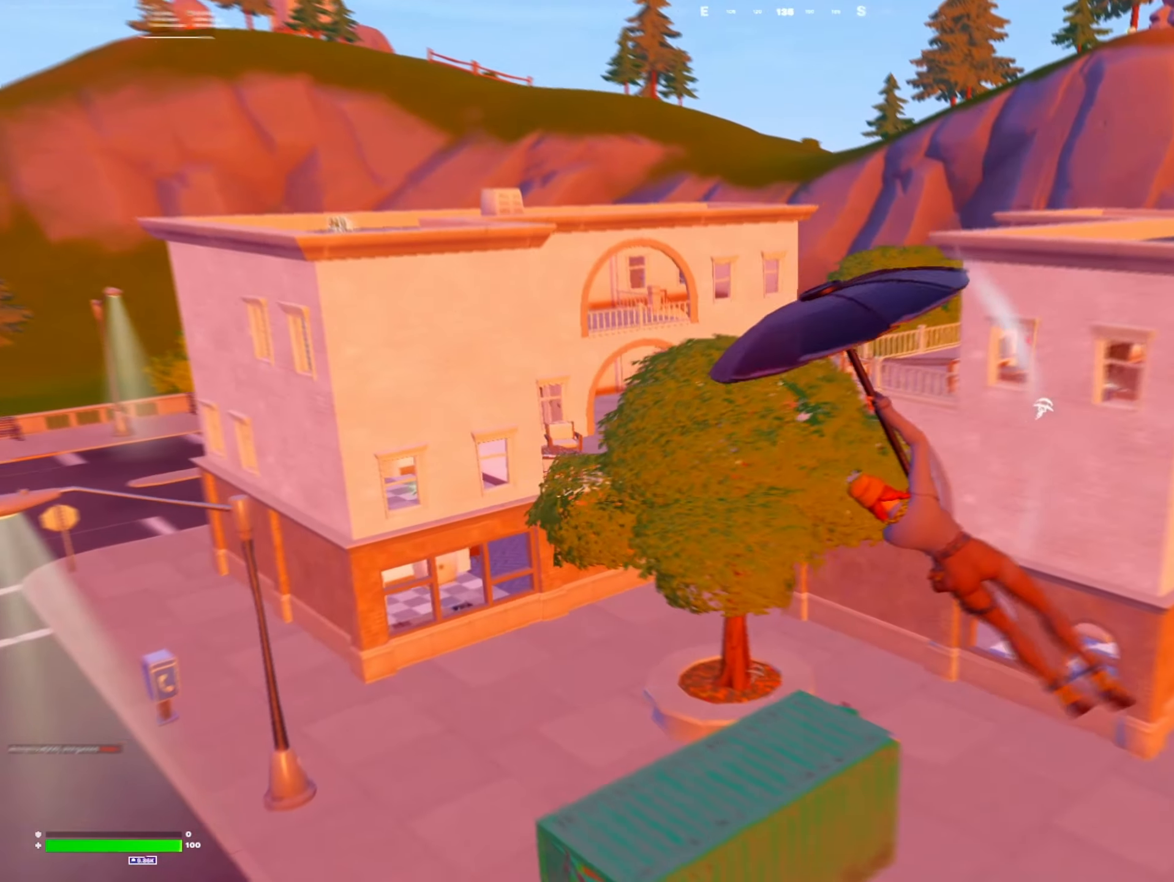
Gameplay with a controller (Xbox layout); each line is a JSON object with the inputs held at the frame after it. "events" lists button and stick changes between this image and that frame as [ms after this image, input, new state], when the widget could be followed in between.
{"buttons": [], "left_stick": "up-left", "right_stick": "center", "events": []}
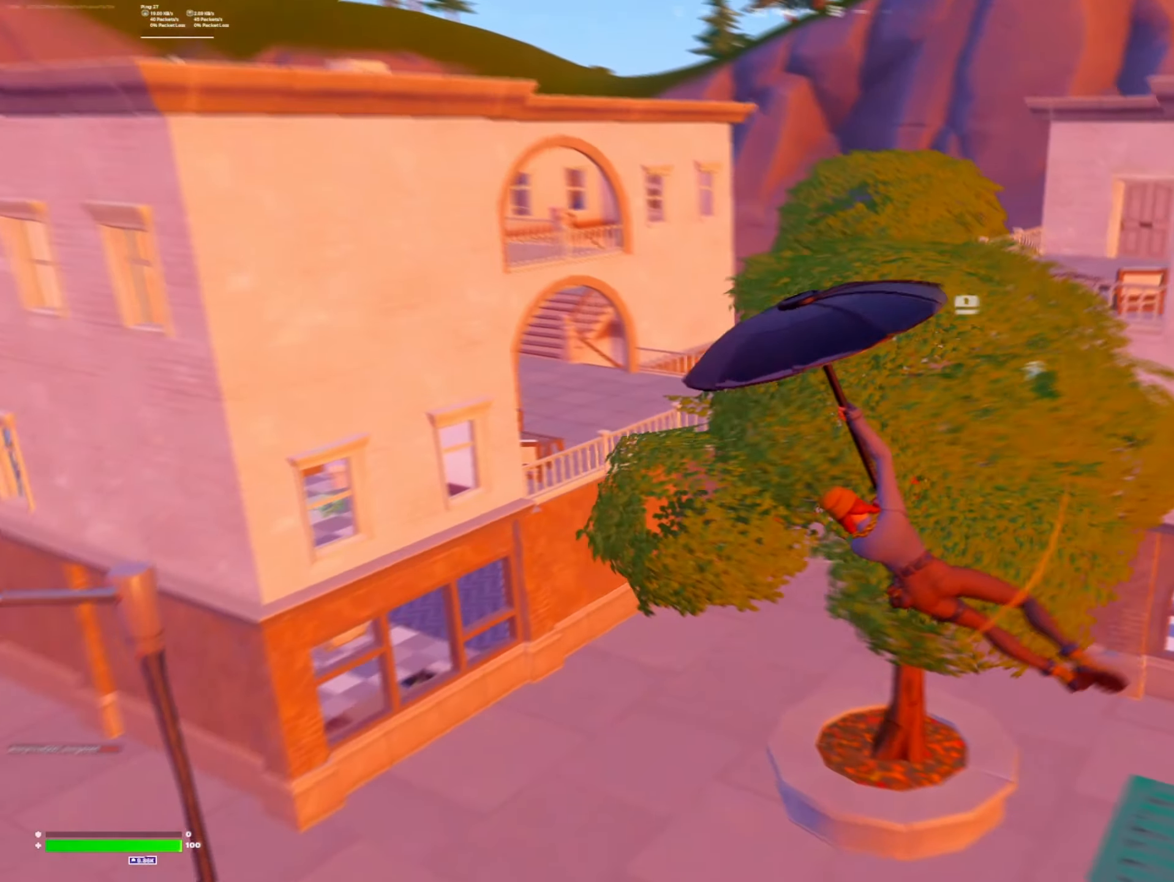
{"buttons": [], "left_stick": "up", "right_stick": "center", "events": [[300, "left_stick", "up"]]}
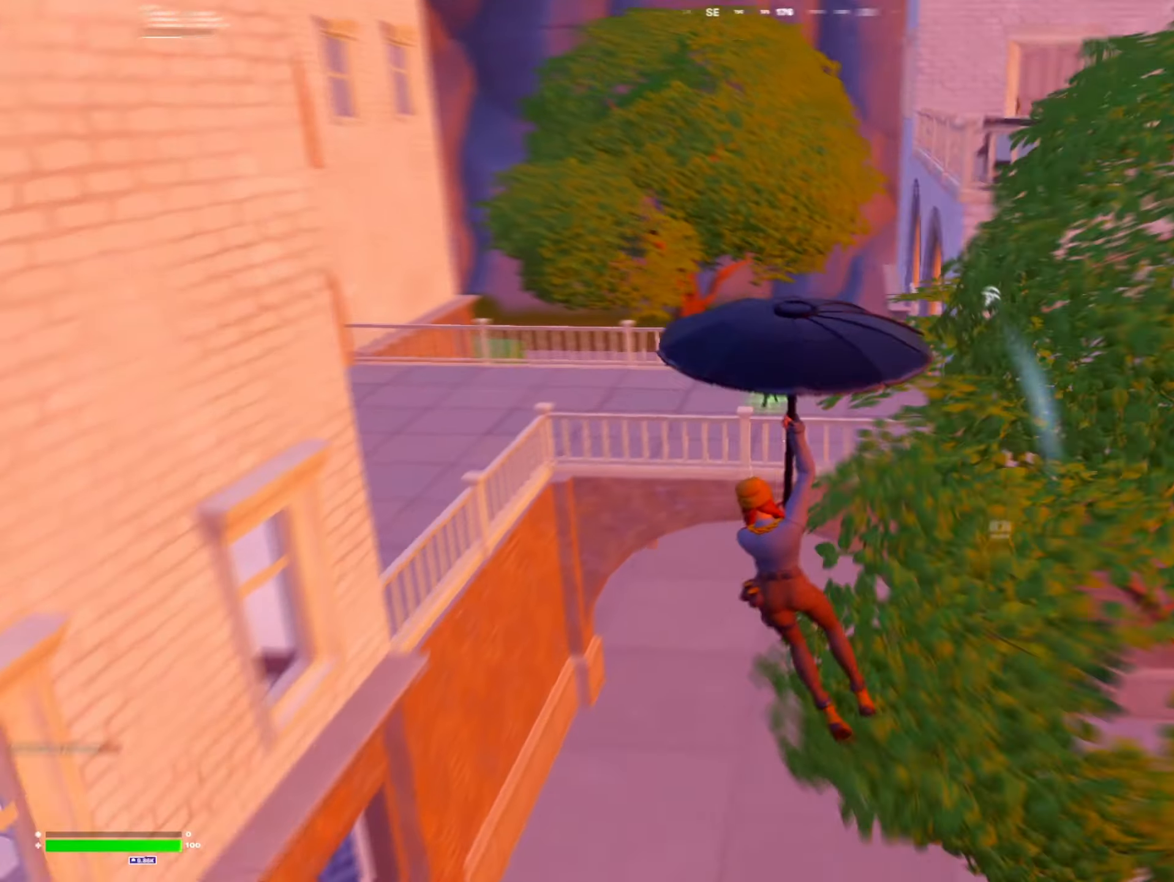
{"buttons": [], "left_stick": "up-left", "right_stick": "center", "events": [[234, "L3", "down"], [467, "L3", "up"], [467, "left_stick", "up-left"]]}
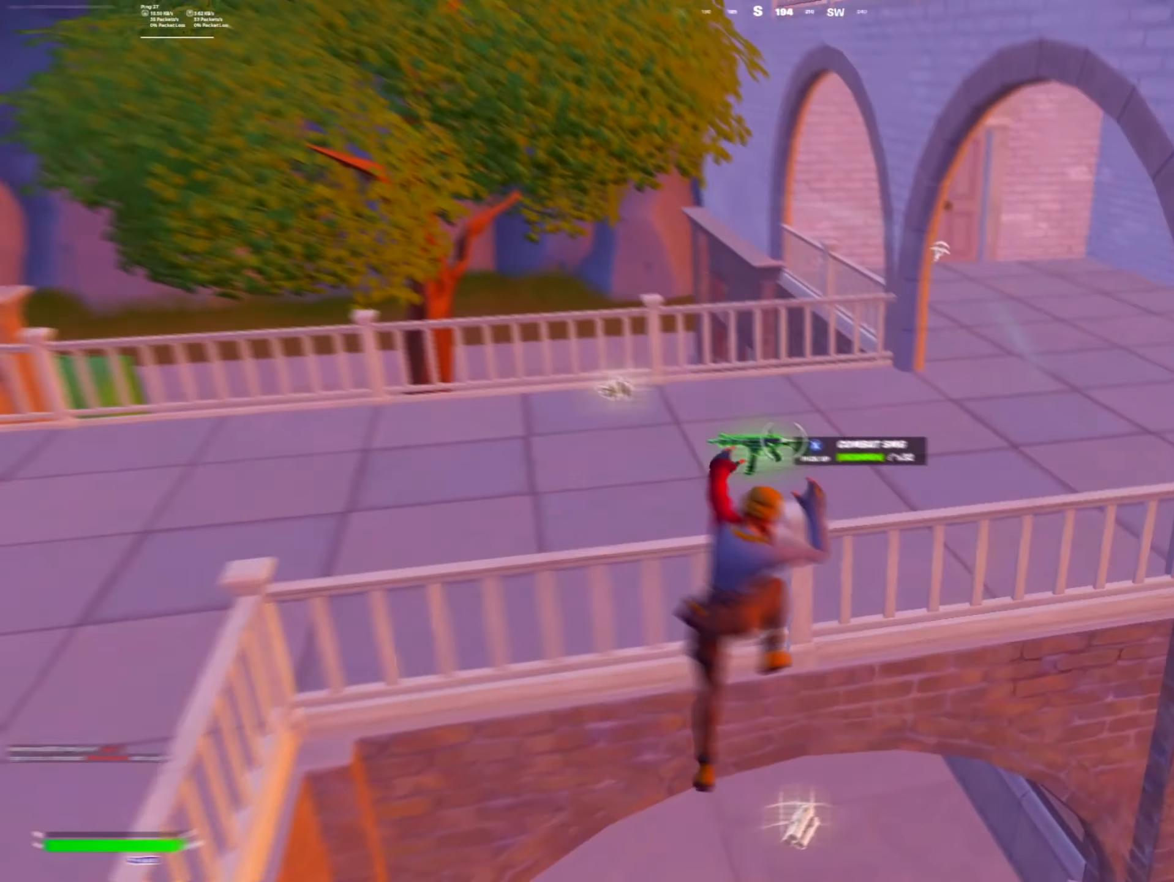
{"buttons": ["X"], "left_stick": "up-left", "right_stick": "up-left", "events": [[34, "L3", "down"], [134, "L3", "up"], [134, "right_stick", "down"], [200, "X", "down"], [200, "right_stick", "down-left"], [300, "X", "up"], [334, "X", "down"], [367, "right_stick", "center"], [434, "X", "up"], [500, "X", "down"], [500, "right_stick", "up-left"]]}
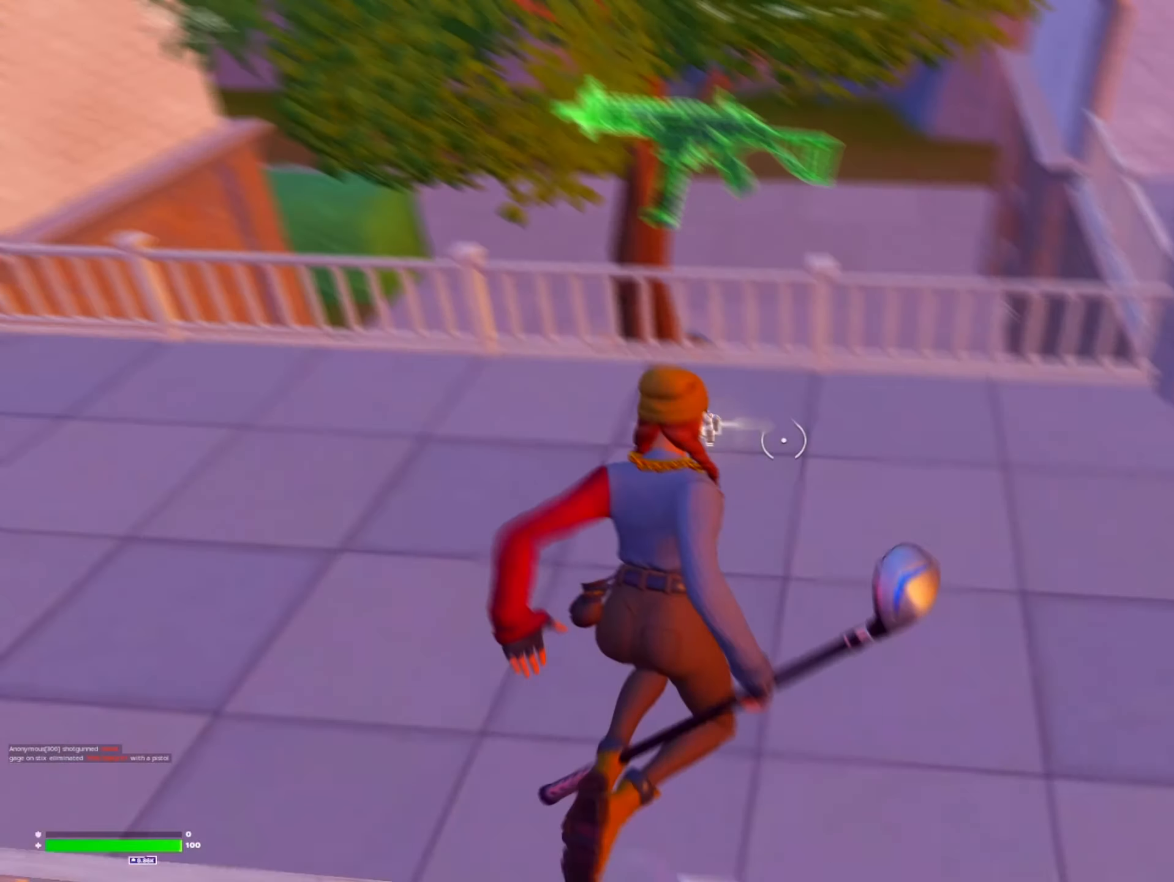
{"buttons": ["L3"], "left_stick": "up-left", "right_stick": "up-right", "events": [[67, "X", "up"], [134, "X", "down"], [200, "right_stick", "up-right"], [234, "X", "up"], [300, "X", "down"], [367, "X", "up"], [367, "left_stick", "up"], [467, "L3", "down"], [467, "left_stick", "up-left"]]}
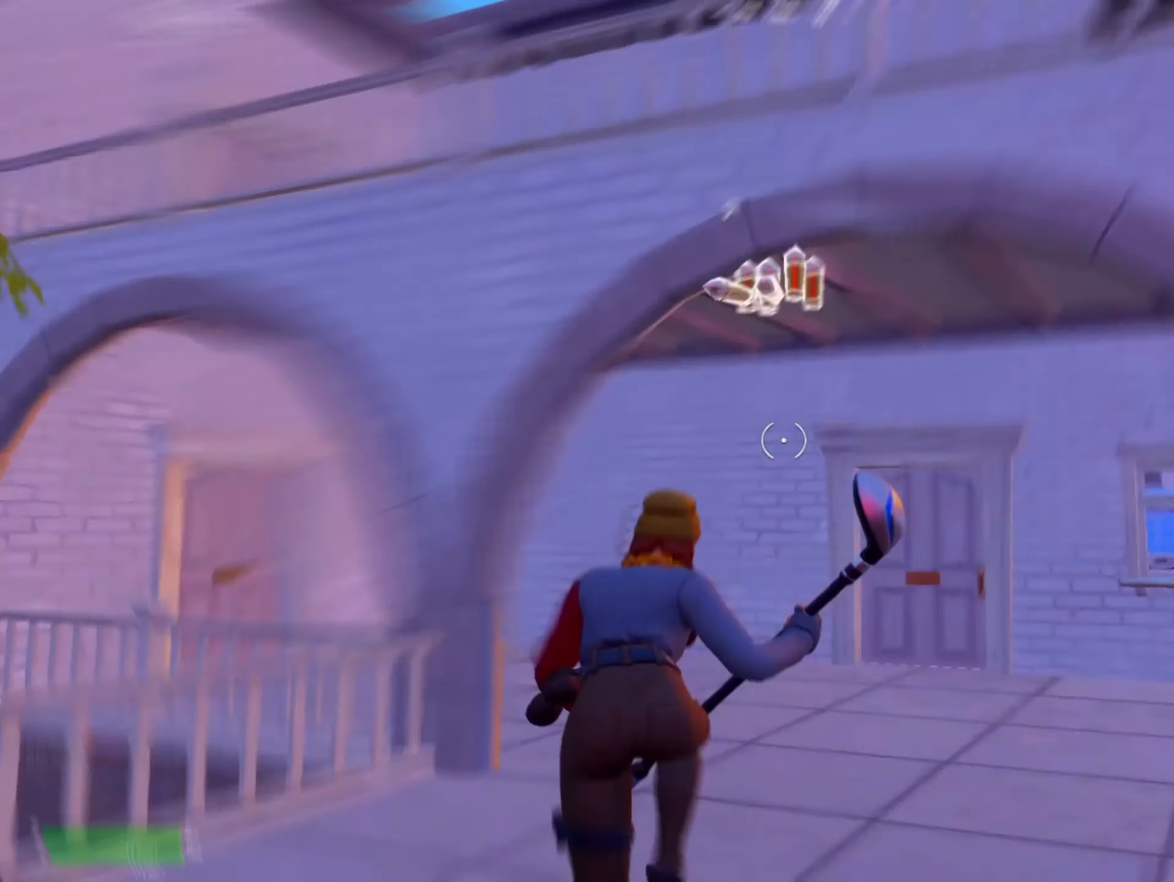
{"buttons": [], "left_stick": "up-left", "right_stick": "right", "events": [[134, "right_stick", "center"], [200, "right_stick", "right"], [267, "L3", "up"], [334, "right_stick", "center"], [367, "L3", "down"], [467, "L3", "up"], [500, "right_stick", "right"]]}
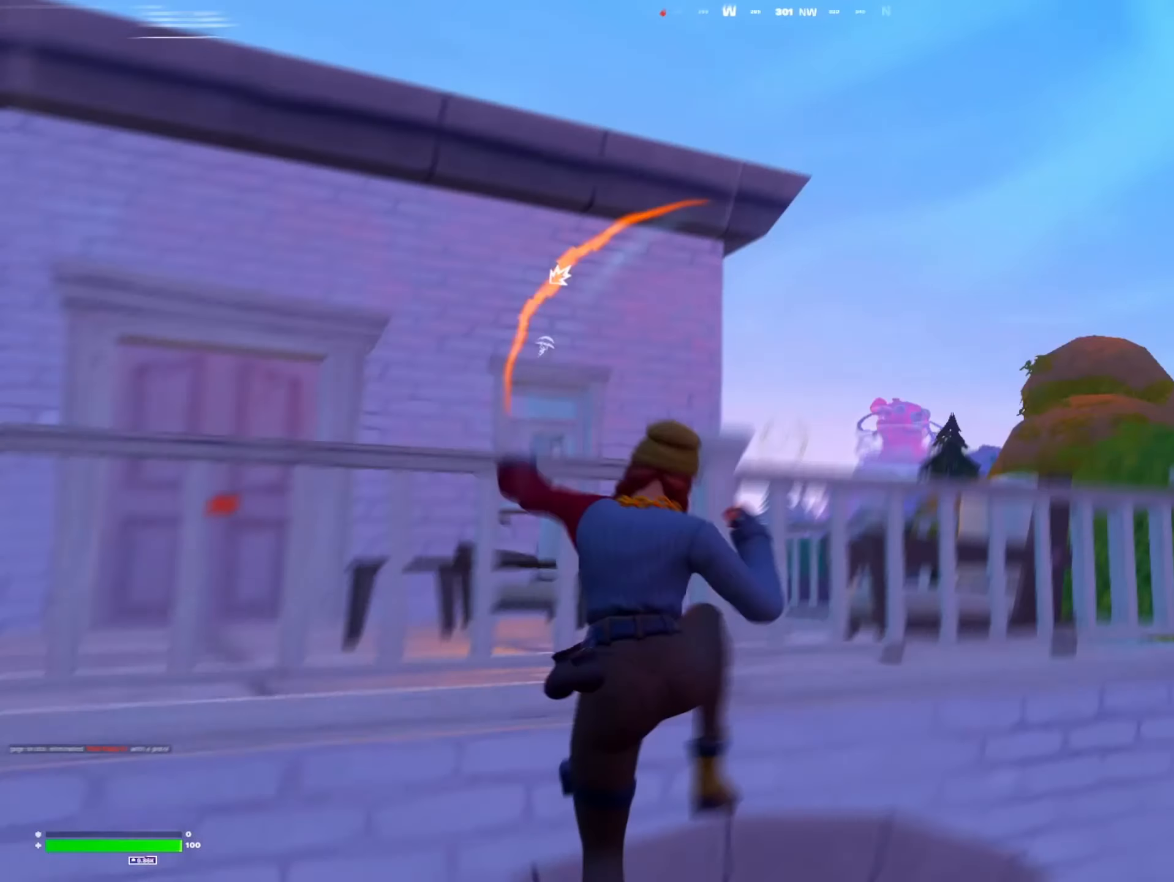
{"buttons": [], "left_stick": "left", "right_stick": "left", "events": [[34, "L3", "down"], [134, "L3", "up"], [267, "right_stick", "center"], [334, "left_stick", "left"], [500, "right_stick", "left"]]}
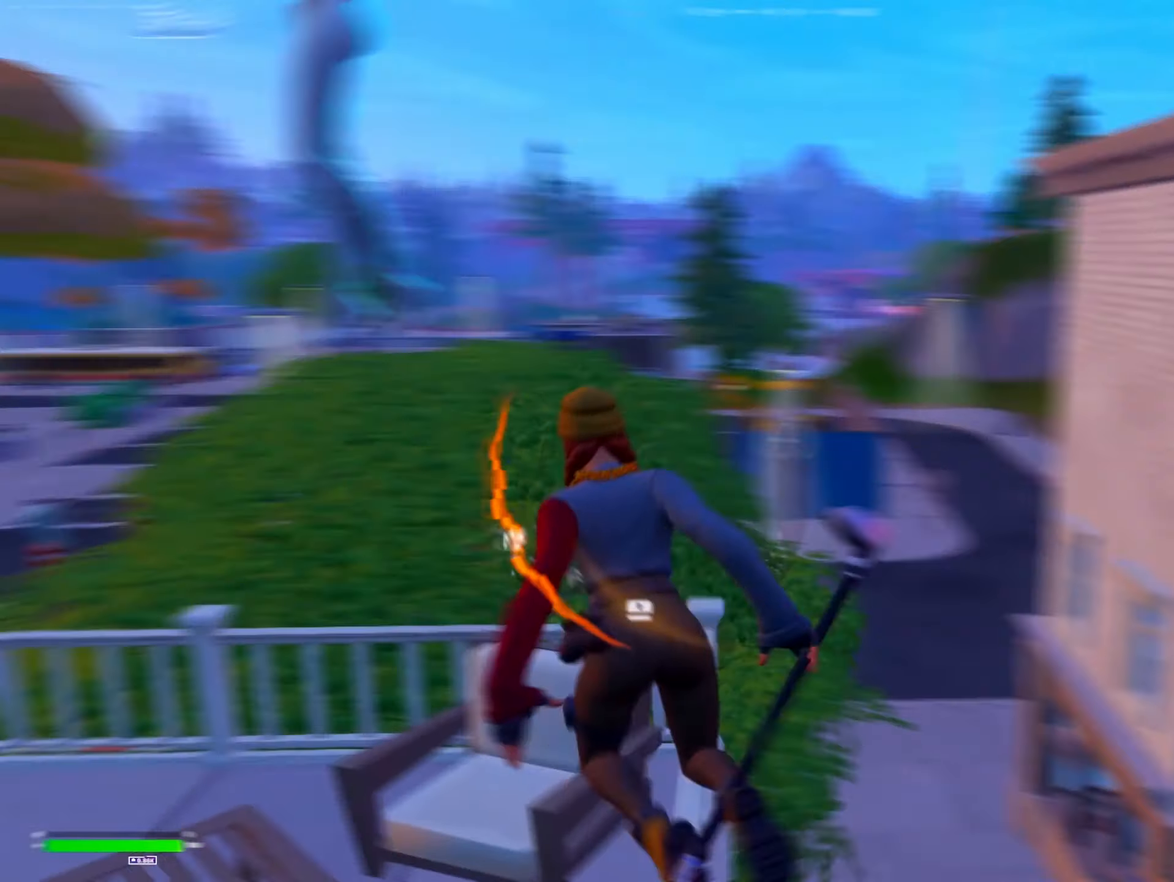
{"buttons": ["R2"], "left_stick": "up-left", "right_stick": "right"}
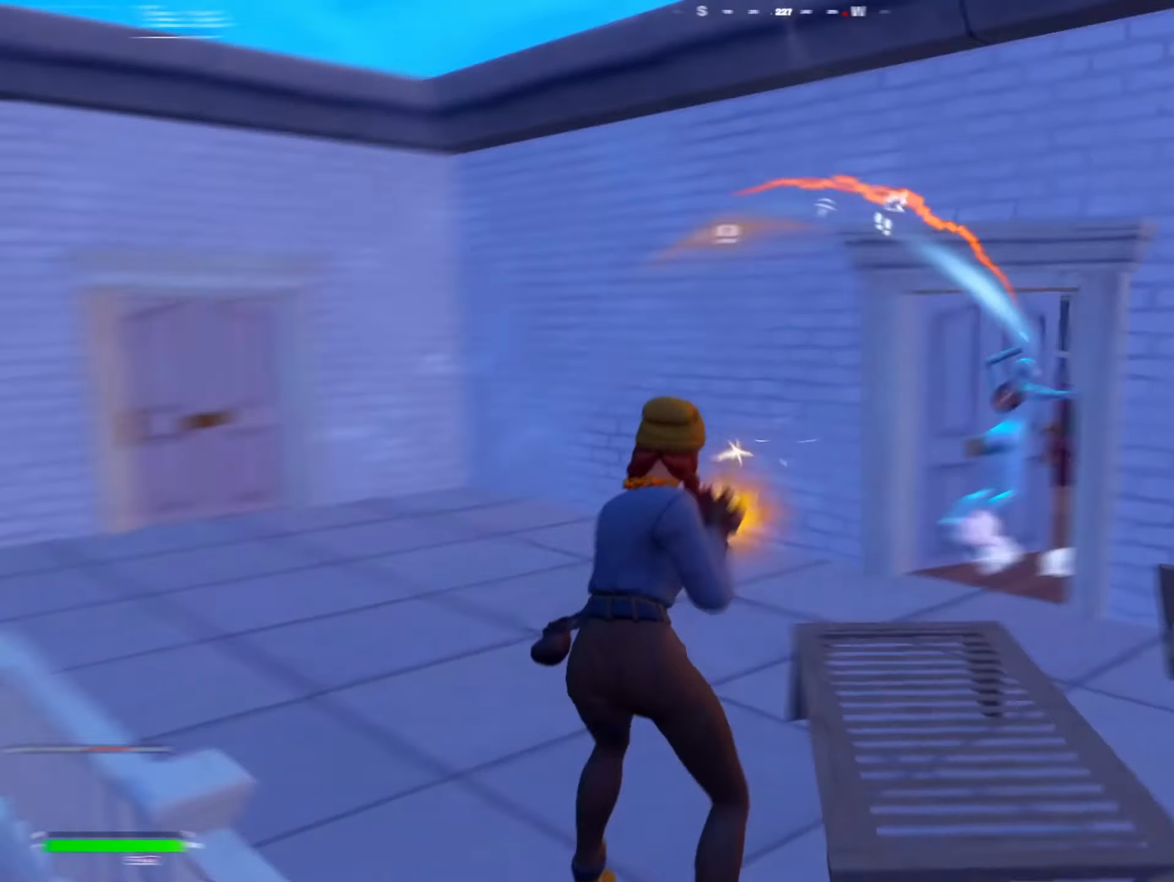
{"buttons": ["R2"], "left_stick": "up-left", "right_stick": "right", "events": [[100, "right_stick", "center"], [167, "right_stick", "right"], [267, "right_stick", "center"], [367, "right_stick", "right"], [434, "right_stick", "center"], [500, "right_stick", "right"]]}
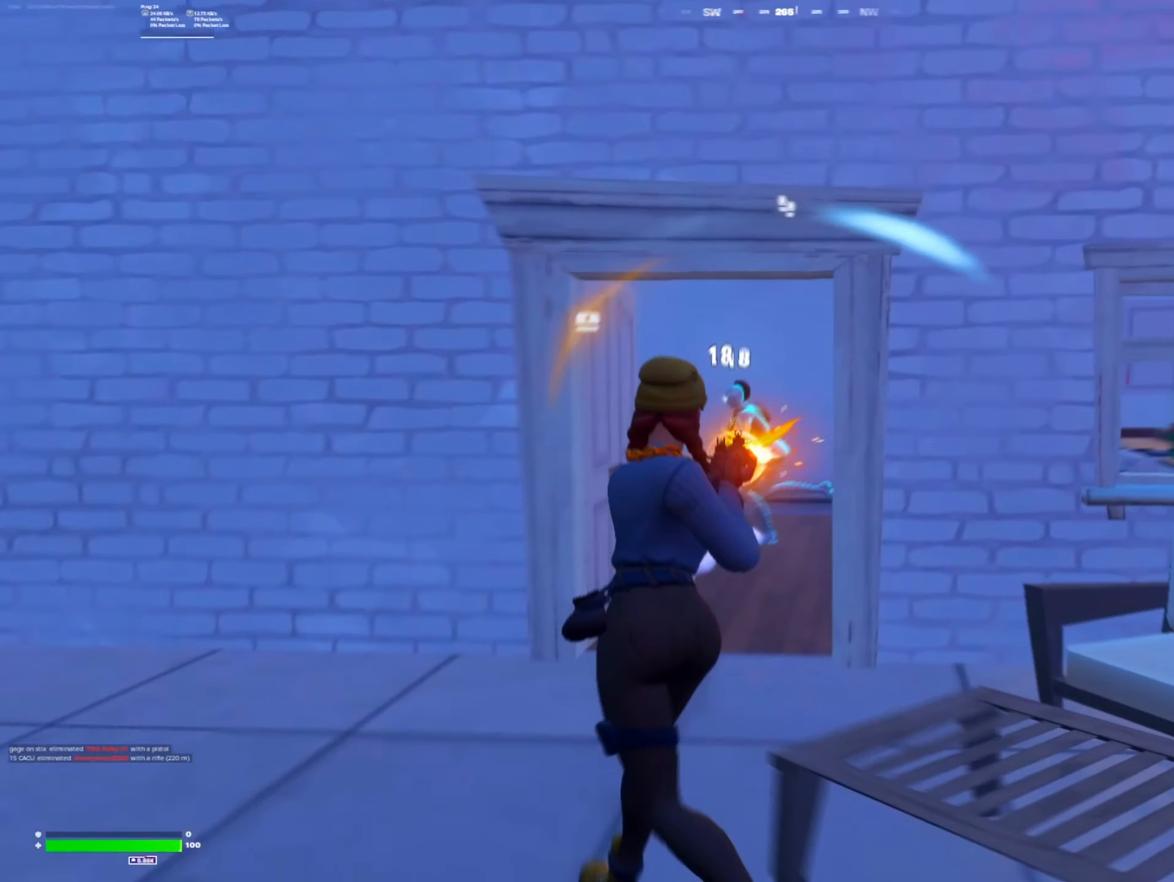
{"buttons": [], "left_stick": "up", "right_stick": "left", "events": [[100, "right_stick", "center"], [167, "right_stick", "left"], [234, "R2", "up"], [267, "left_stick", "up"], [267, "right_stick", "center"], [434, "right_stick", "down-left"], [500, "right_stick", "left"]]}
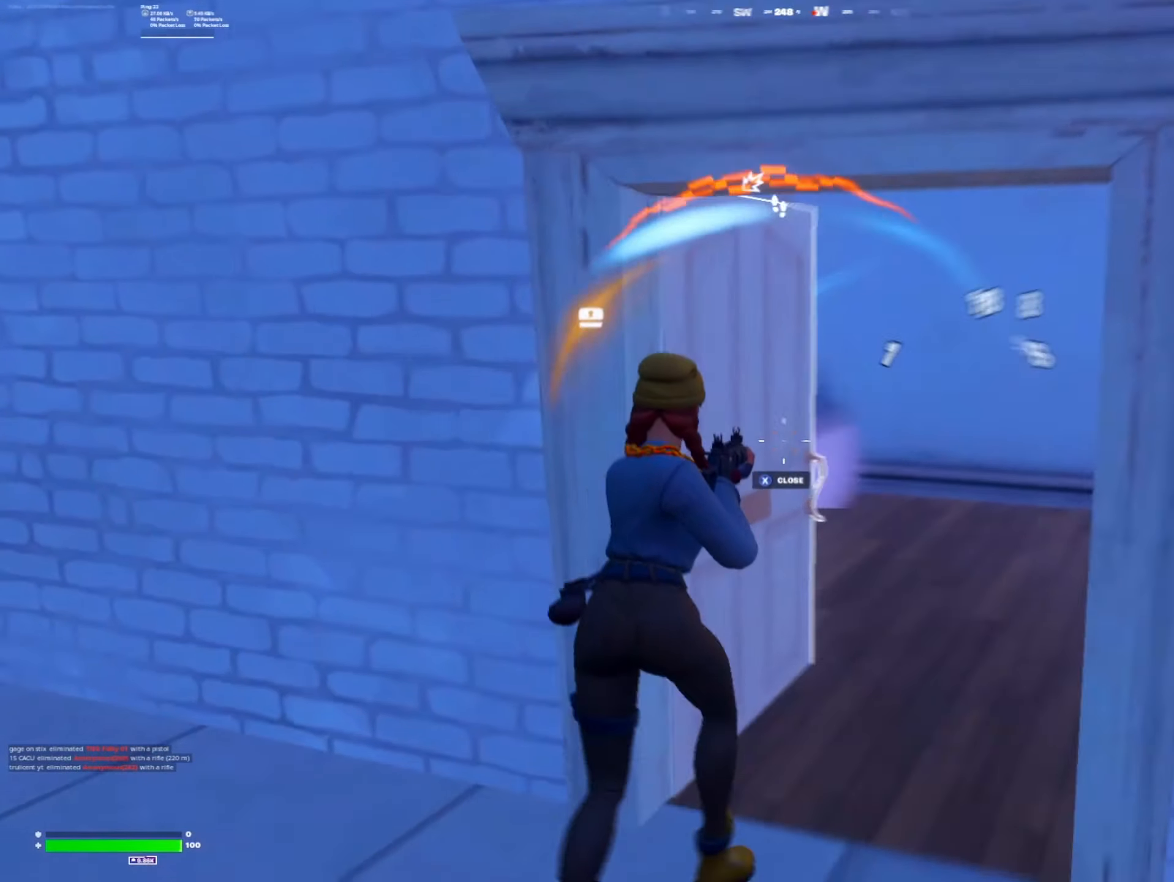
{"buttons": [], "left_stick": "right", "right_stick": "up", "events": [[34, "left_stick", "center"], [366, "right_stick", "center"], [400, "left_stick", "right"], [433, "right_stick", "up"]]}
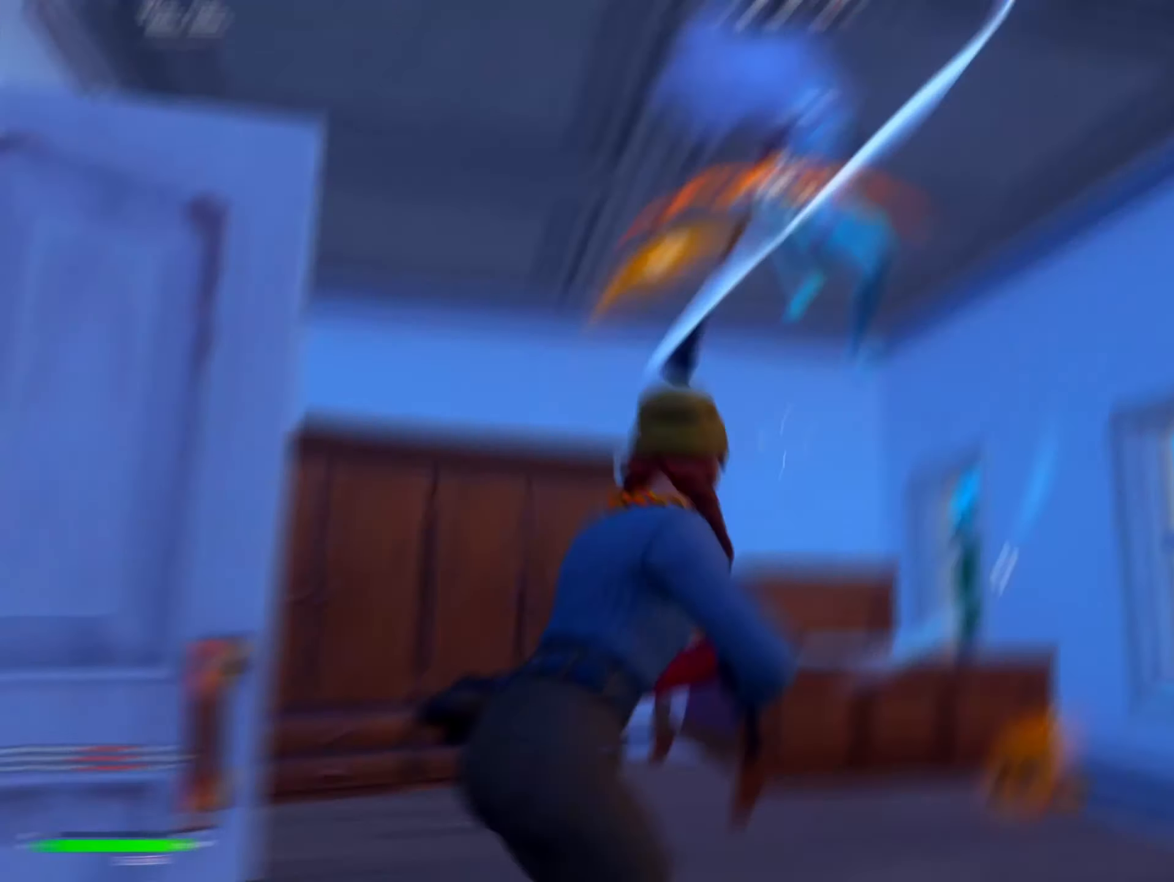
{"buttons": ["R2"], "left_stick": "up-left", "right_stick": "up-left", "events": [[33, "R2", "down"], [66, "left_stick", "up"], [133, "left_stick", "up-left"], [166, "right_stick", "down-left"], [333, "right_stick", "down"], [500, "right_stick", "up-left"]]}
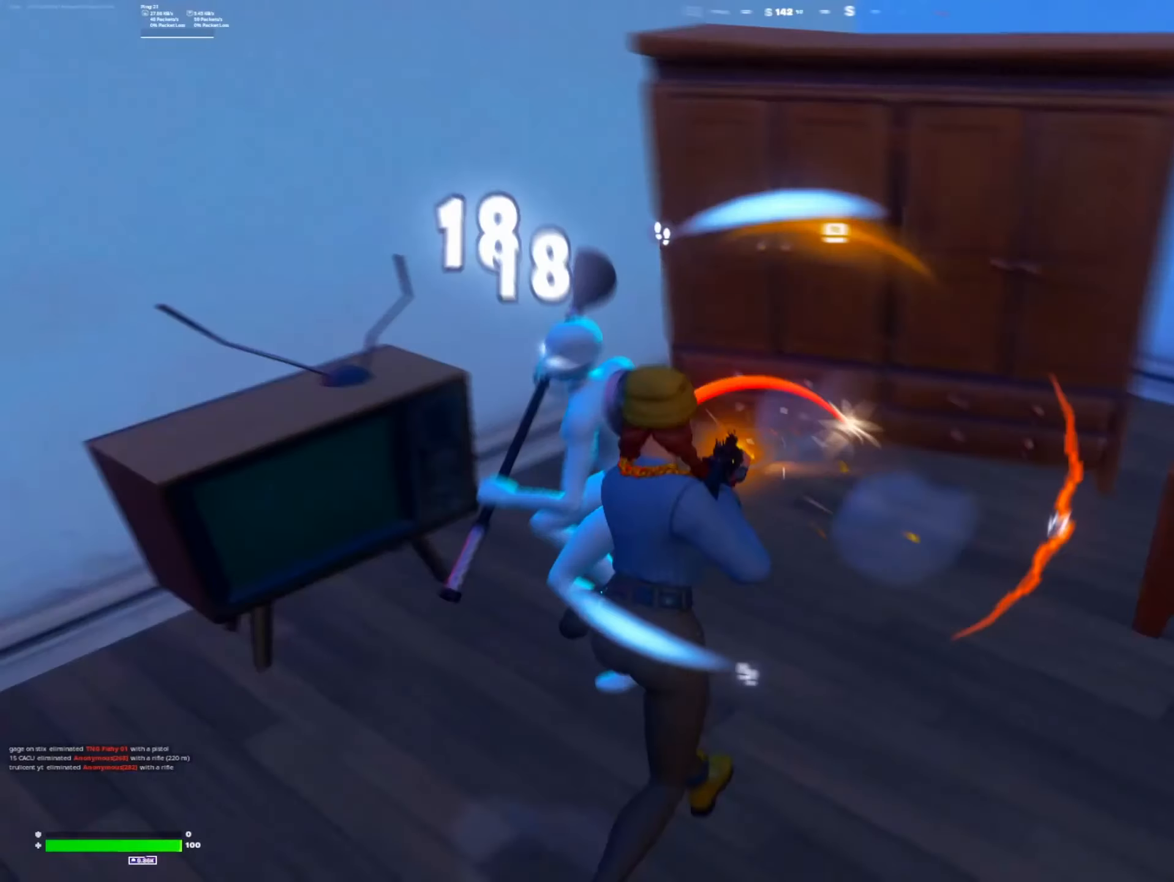
{"buttons": [], "left_stick": "left", "right_stick": "up-left", "events": [[100, "right_stick", "left"], [166, "R2", "up"], [166, "left_stick", "down"], [233, "left_stick", "down-left"], [266, "right_stick", "up-left"], [333, "R2", "down"], [333, "left_stick", "left"], [466, "R2", "up"]]}
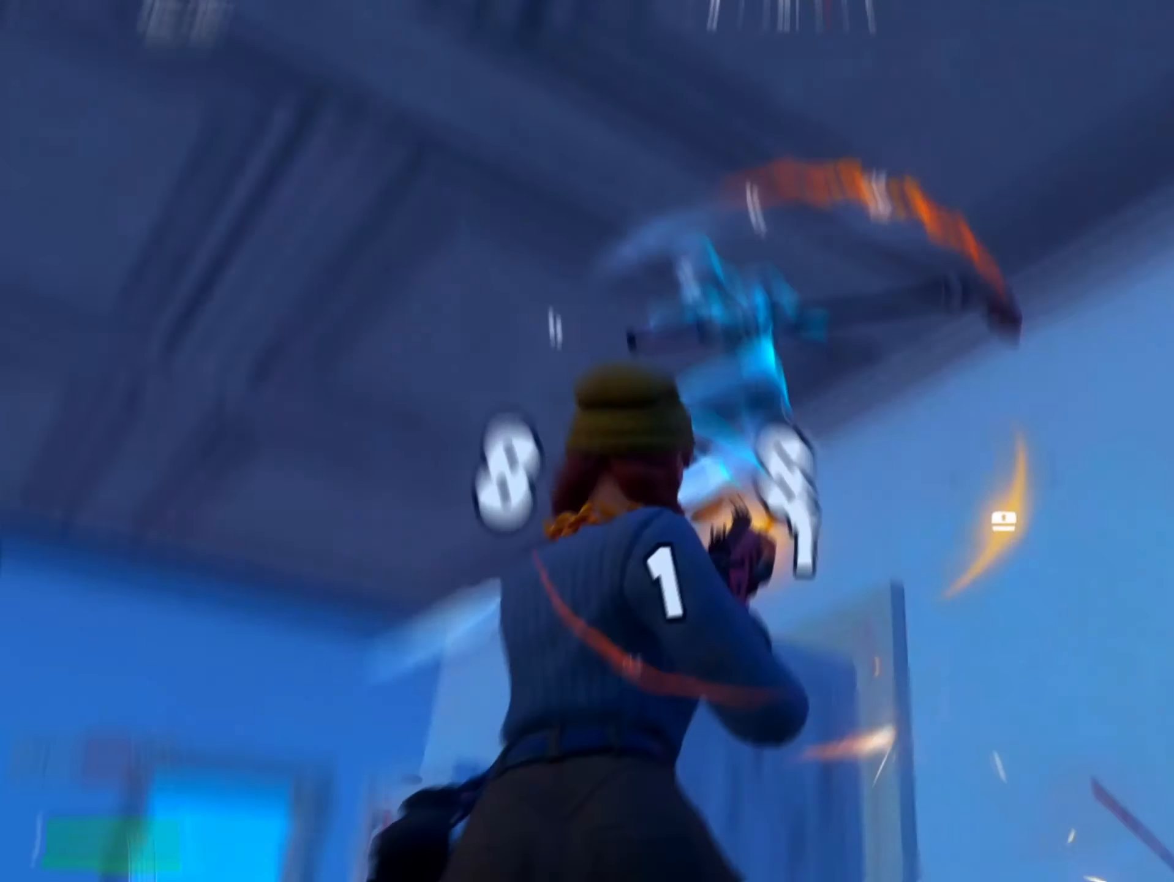
{"buttons": [], "left_stick": "up-left", "right_stick": "down", "events": [[33, "R2", "down"], [100, "right_stick", "down"], [133, "left_stick", "up-left"], [300, "R2", "up"], [433, "X", "down"], [500, "X", "up"]]}
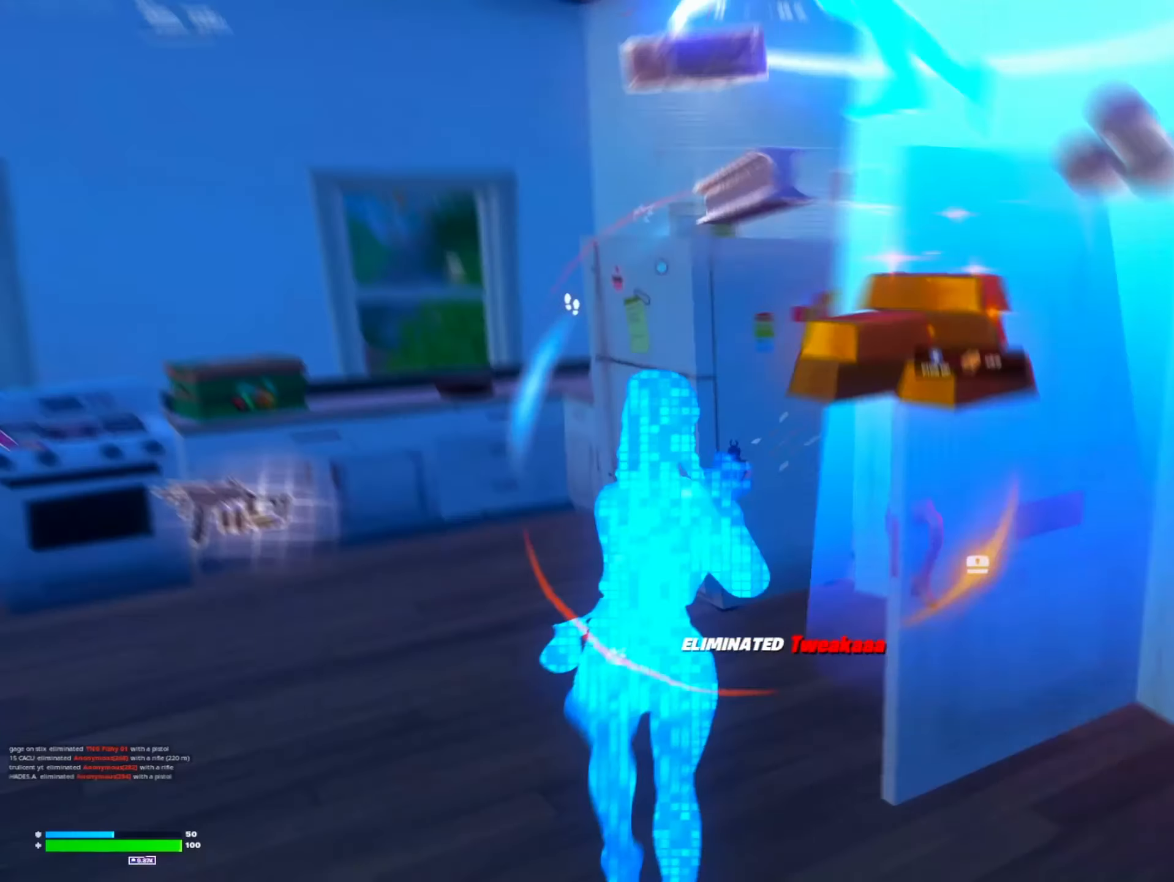
{"buttons": [], "left_stick": "down-left", "right_stick": "center", "events": [[66, "right_stick", "center"], [133, "X", "down"], [166, "left_stick", "down-left"], [200, "X", "up"], [266, "X", "down"], [266, "right_stick", "left"], [333, "X", "up"], [333, "left_stick", "left"], [400, "X", "down"], [433, "left_stick", "down-left"], [466, "X", "up"], [466, "right_stick", "center"]]}
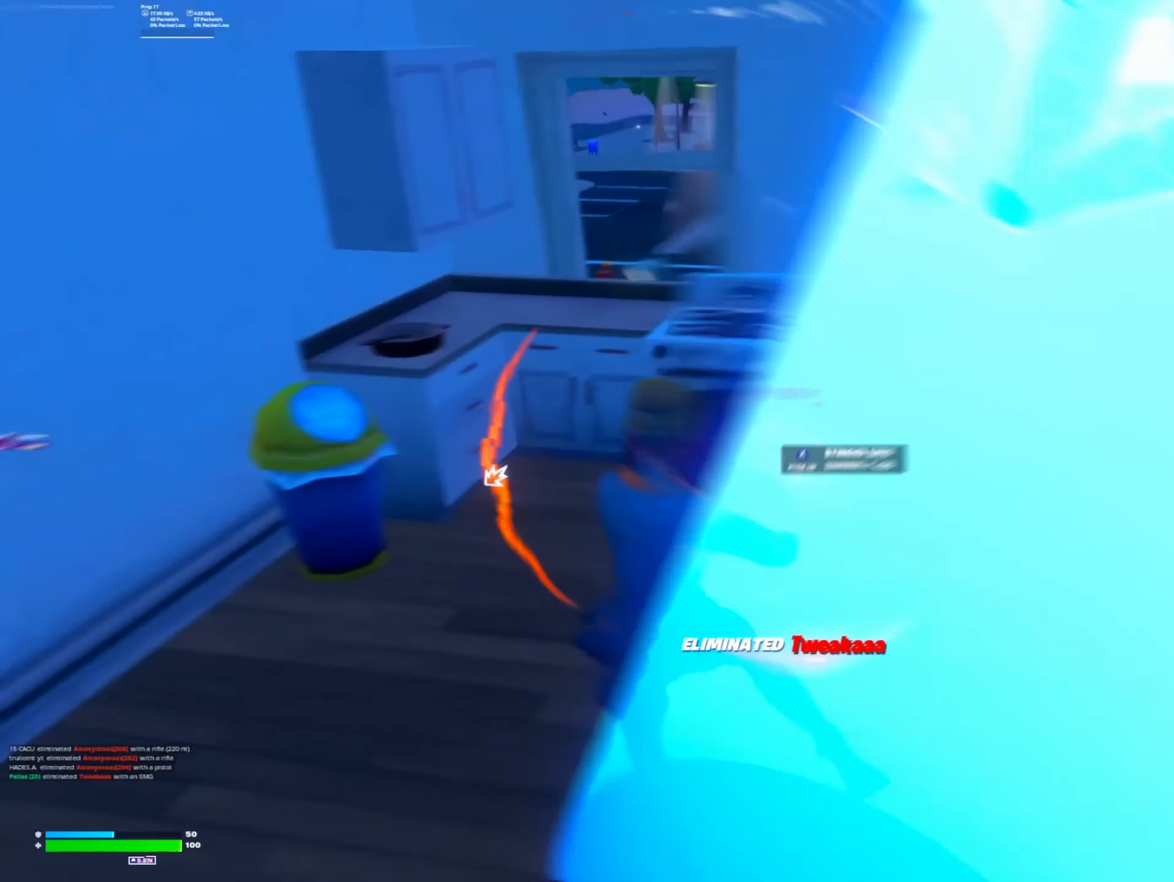
{"buttons": [], "left_stick": "center", "right_stick": "down-right", "events": [[33, "X", "down"], [33, "left_stick", "down"], [100, "X", "up"], [166, "X", "down"], [233, "X", "up"], [300, "X", "down"], [333, "right_stick", "right"], [366, "X", "up"], [466, "right_stick", "down-right"], [500, "left_stick", "center"]]}
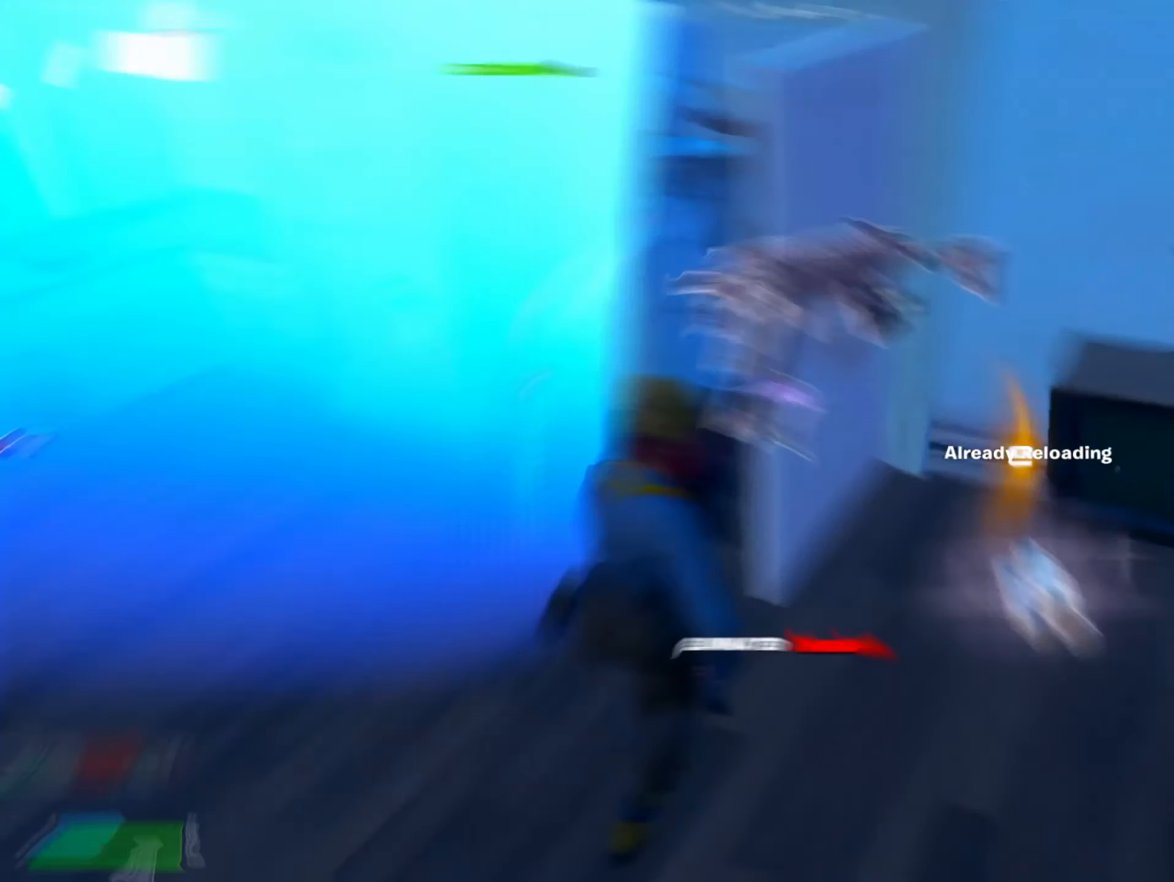
{"buttons": [], "left_stick": "up-left", "right_stick": "center", "events": [[66, "left_stick", "up-left"], [133, "X", "down"], [133, "left_stick", "left"], [166, "right_stick", "center"], [233, "X", "up"], [266, "right_stick", "left"], [400, "left_stick", "up-left"], [400, "right_stick", "up-left"], [500, "right_stick", "center"]]}
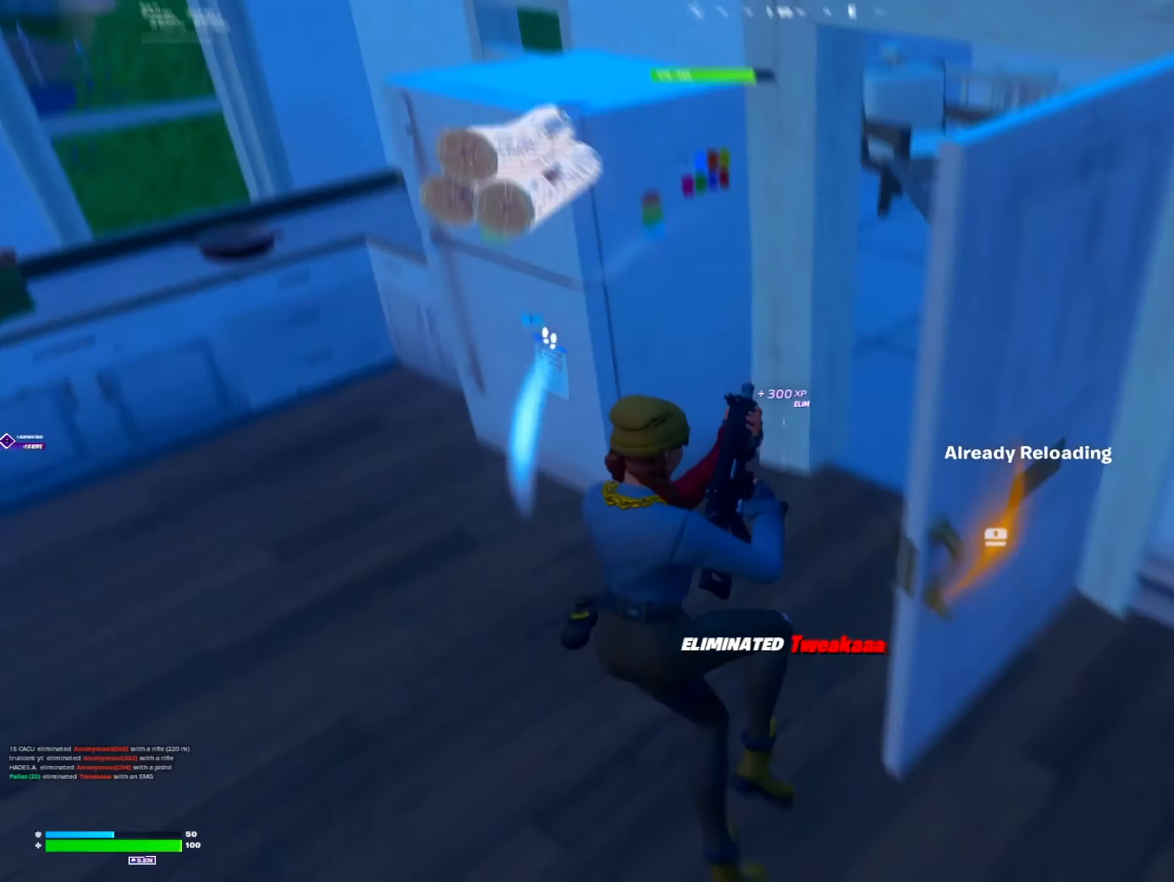
{"buttons": [], "left_stick": "right", "right_stick": "left", "events": [[100, "left_stick", "center"], [100, "right_stick", "up-left"], [266, "left_stick", "right"], [400, "right_stick", "center"], [500, "right_stick", "left"]]}
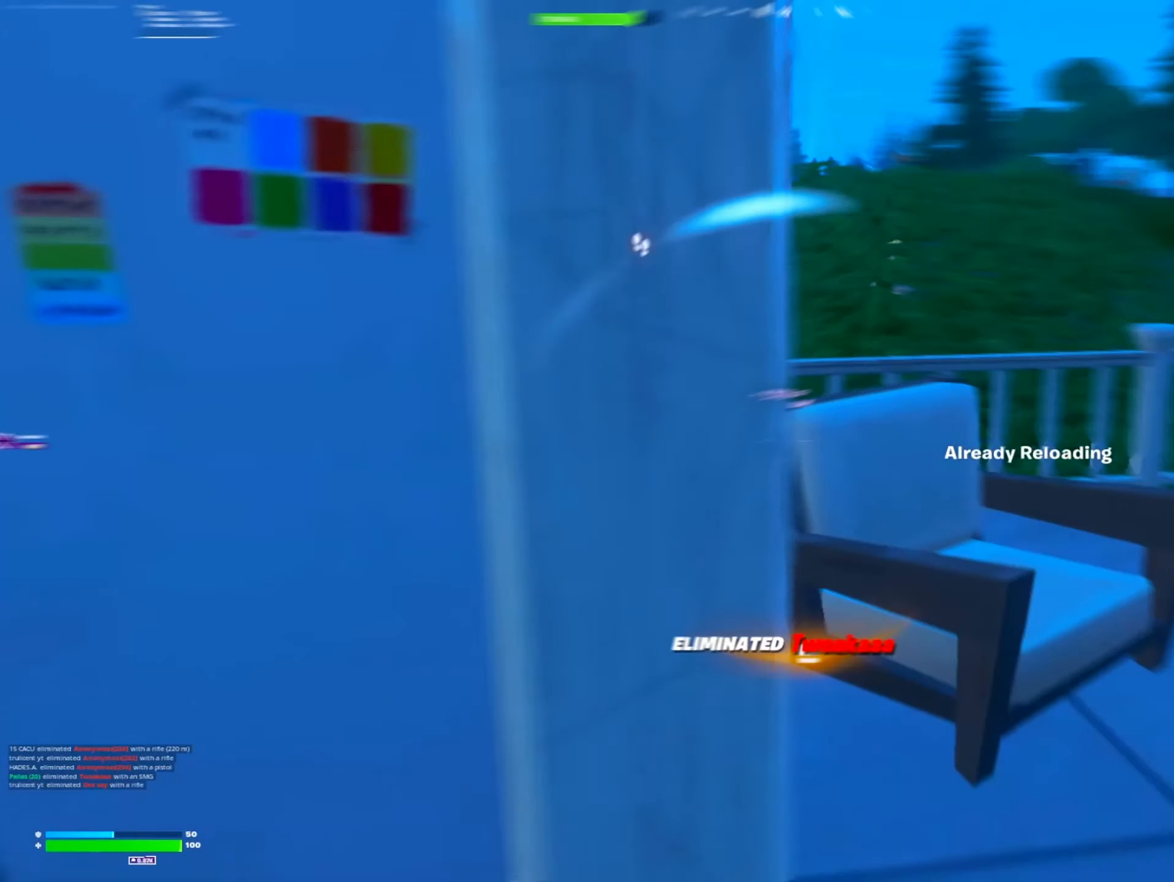
{"buttons": [], "left_stick": "up", "right_stick": "center"}
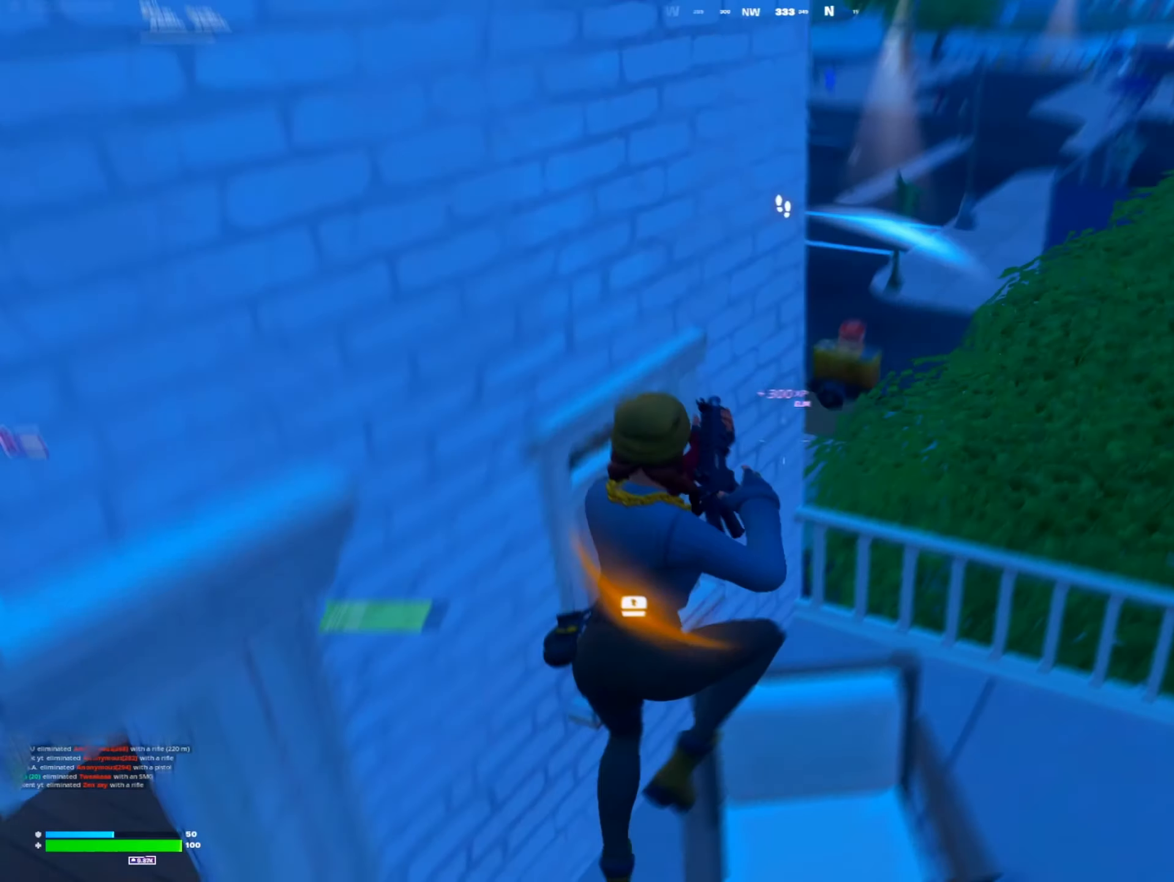
{"buttons": [], "left_stick": "up-left", "right_stick": "down", "events": [[100, "left_stick", "up-left"], [100, "right_stick", "down-left"], [166, "right_stick", "center"], [500, "right_stick", "down"]]}
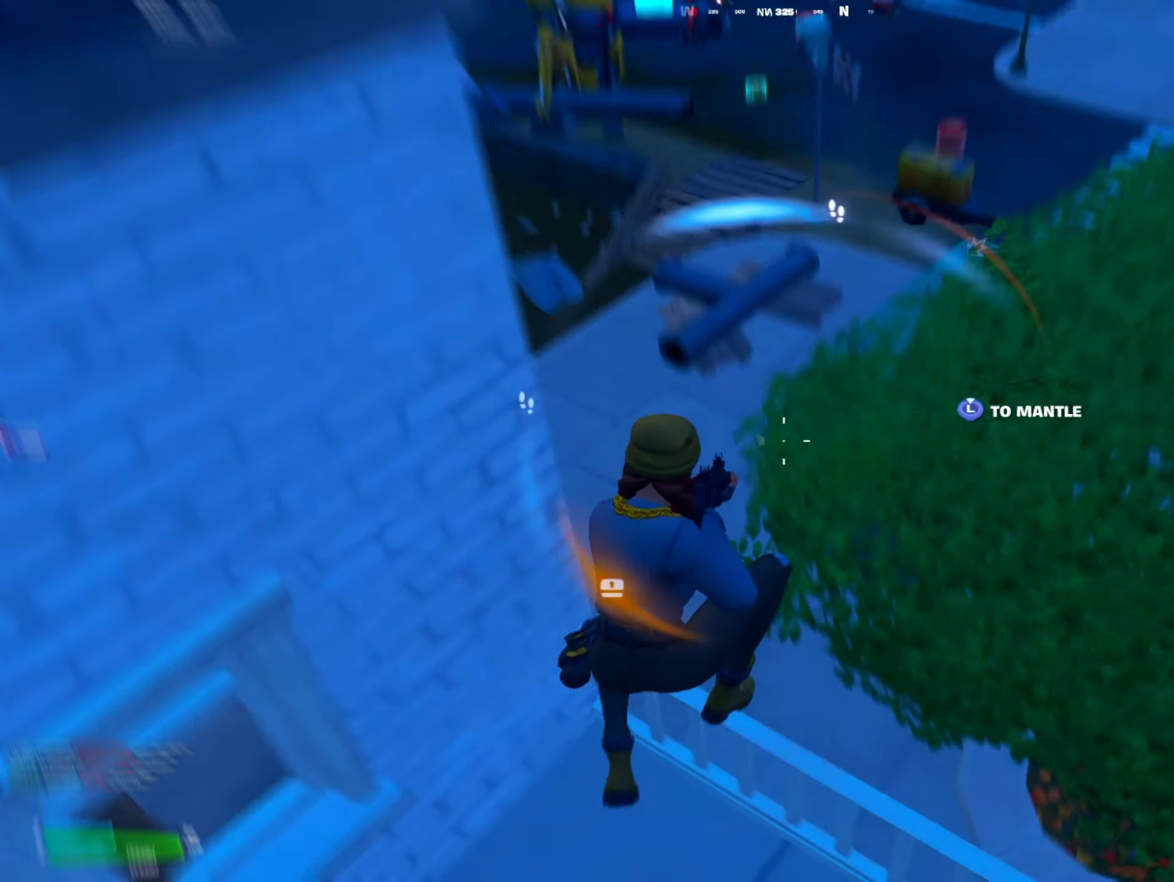
{"buttons": [], "left_stick": "up-left", "right_stick": "center", "events": [[133, "right_stick", "center"], [367, "right_stick", "right"], [467, "right_stick", "center"]]}
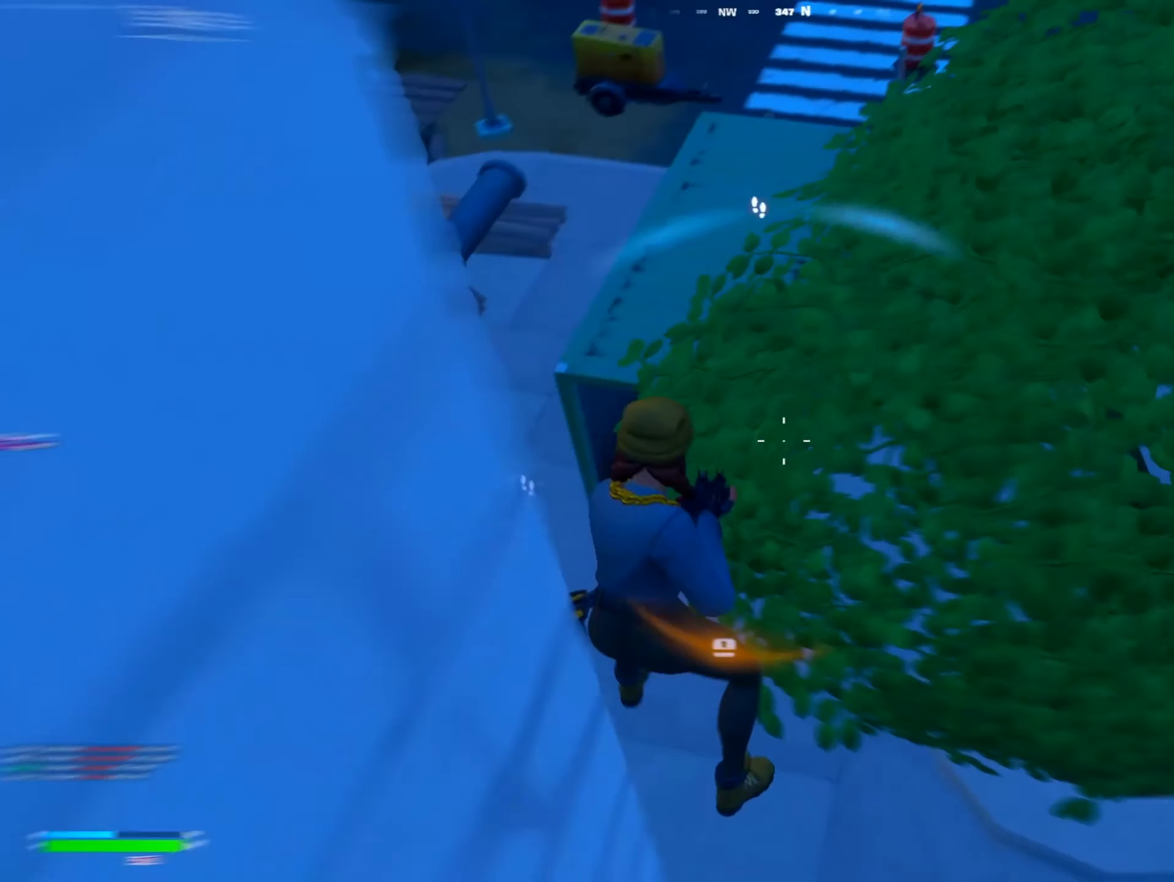
{"buttons": [], "left_stick": "up-left", "right_stick": "up", "events": [[67, "left_stick", "center"], [200, "right_stick", "up"], [433, "left_stick", "right"], [500, "left_stick", "up-left"]]}
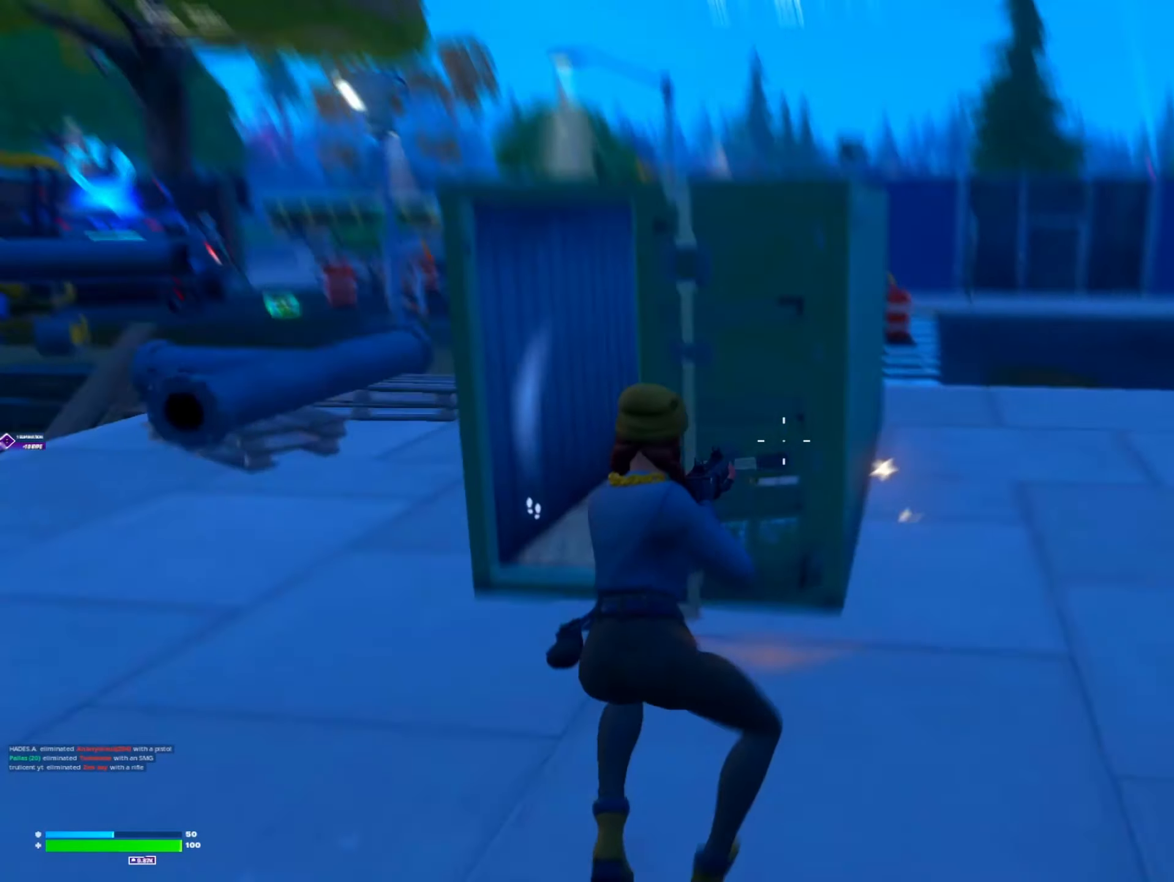
{"buttons": [], "left_stick": "up-left", "right_stick": "center", "events": [[100, "right_stick", "center"]]}
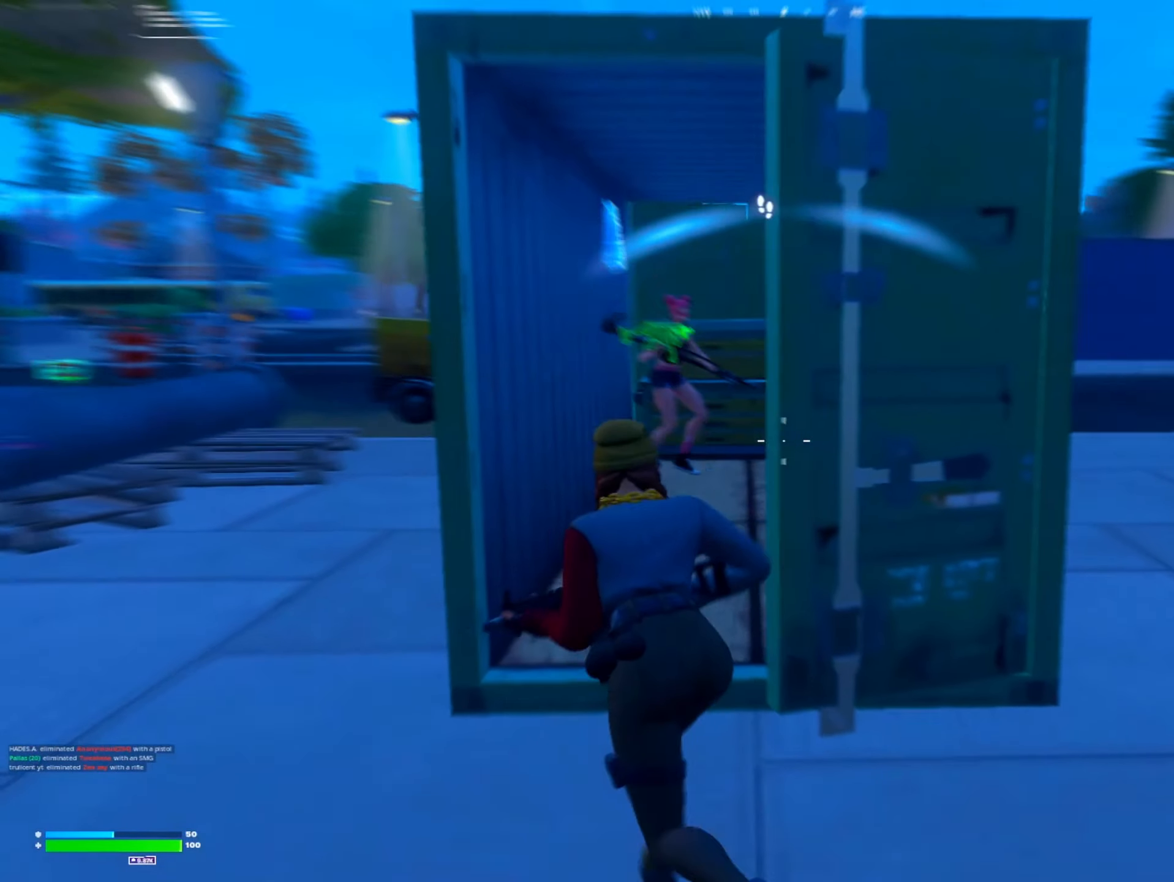
{"buttons": ["R2"], "left_stick": "up-left", "right_stick": "down", "events": [[200, "right_stick", "up-left"], [233, "R2", "down"], [267, "left_stick", "up"], [367, "left_stick", "up-left"], [367, "right_stick", "down"]]}
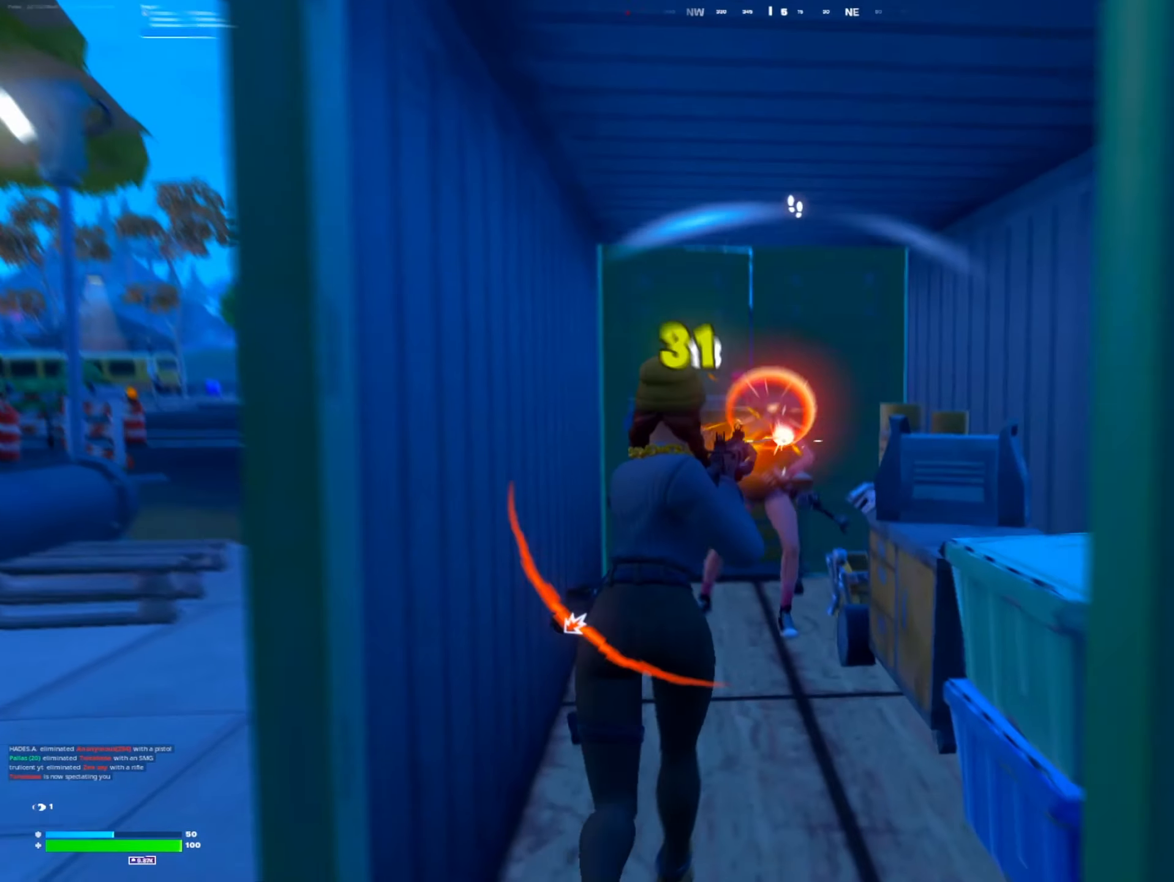
{"buttons": ["R2"], "left_stick": "up-left", "right_stick": "center", "events": [[200, "left_stick", "up"], [333, "left_stick", "up-left"], [467, "right_stick", "center"]]}